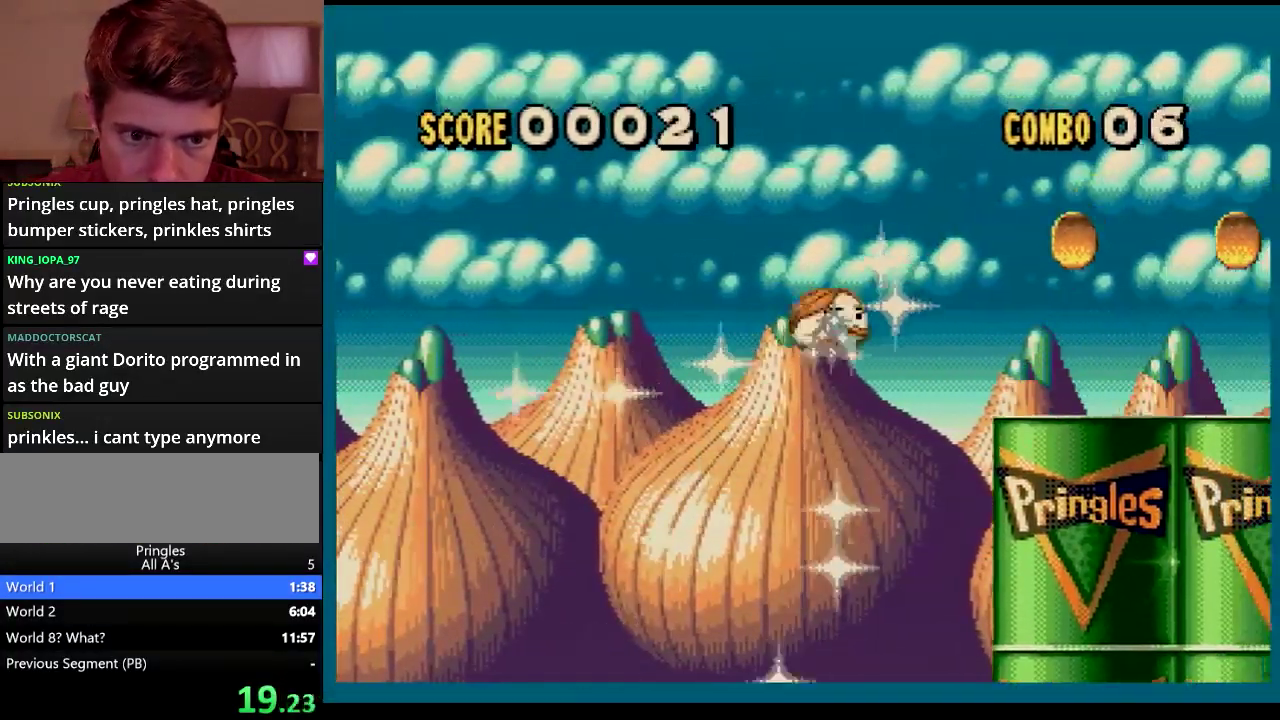
Gameplay with a controller (Xbox layout); each line is a JSON object with the inputs held at the frame after it. "events" lists button and stick changes between this image and that frame as [ms after this image, input, new state], when the widget could be followed in between. Not read: L1 L2 L3 R1 R2 R3.
{"buttons": ["DPAD_LEFT"], "events": [[384, "DPAD_RIGHT", "up"], [400, "DPAD_LEFT", "down"]]}
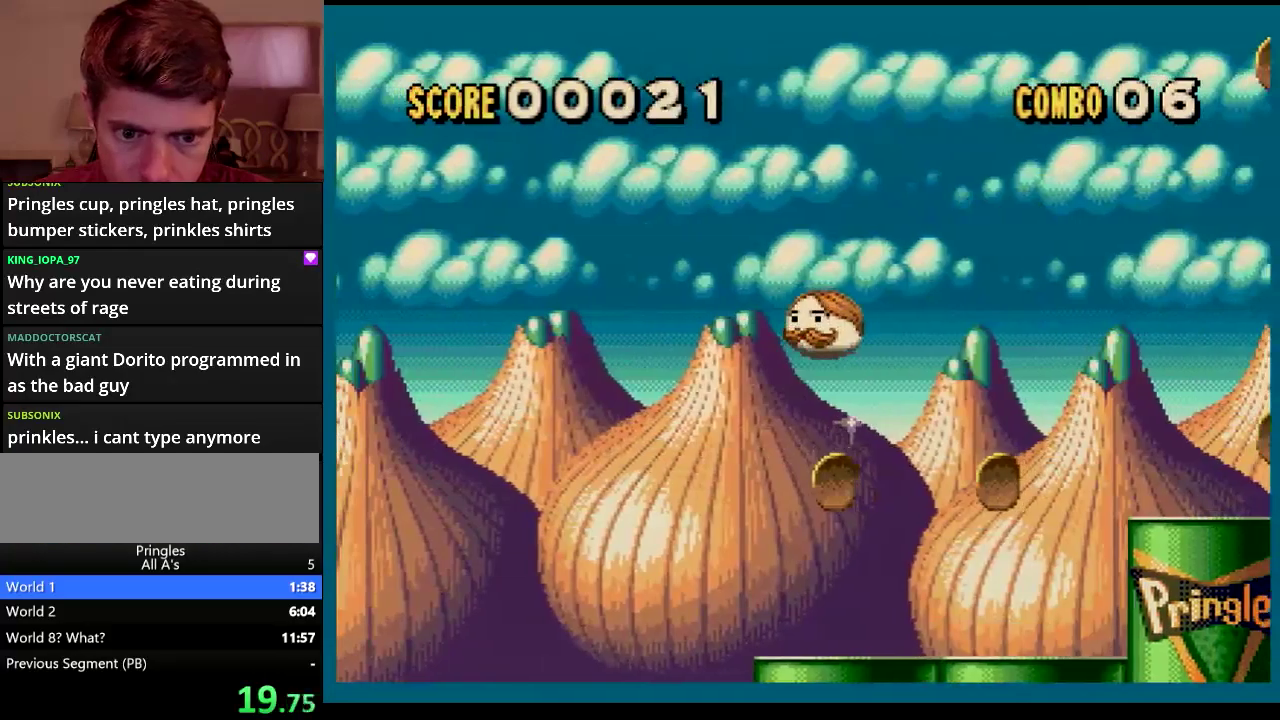
{"buttons": [], "events": [[284, "DPAD_LEFT", "up"], [300, "DPAD_RIGHT", "down"], [500, "DPAD_RIGHT", "up"]]}
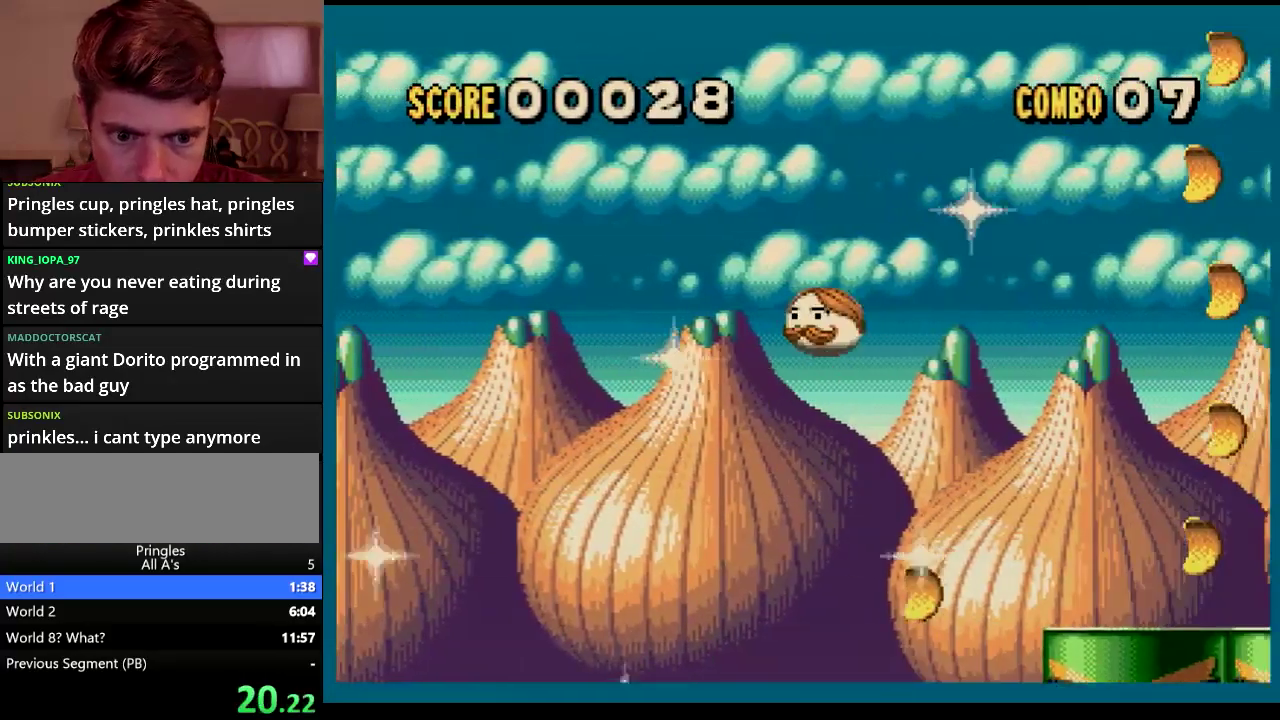
{"buttons": ["DPAD_RIGHT"], "events": [[50, "DPAD_LEFT", "down"], [217, "DPAD_LEFT", "up"], [434, "DPAD_RIGHT", "down"]]}
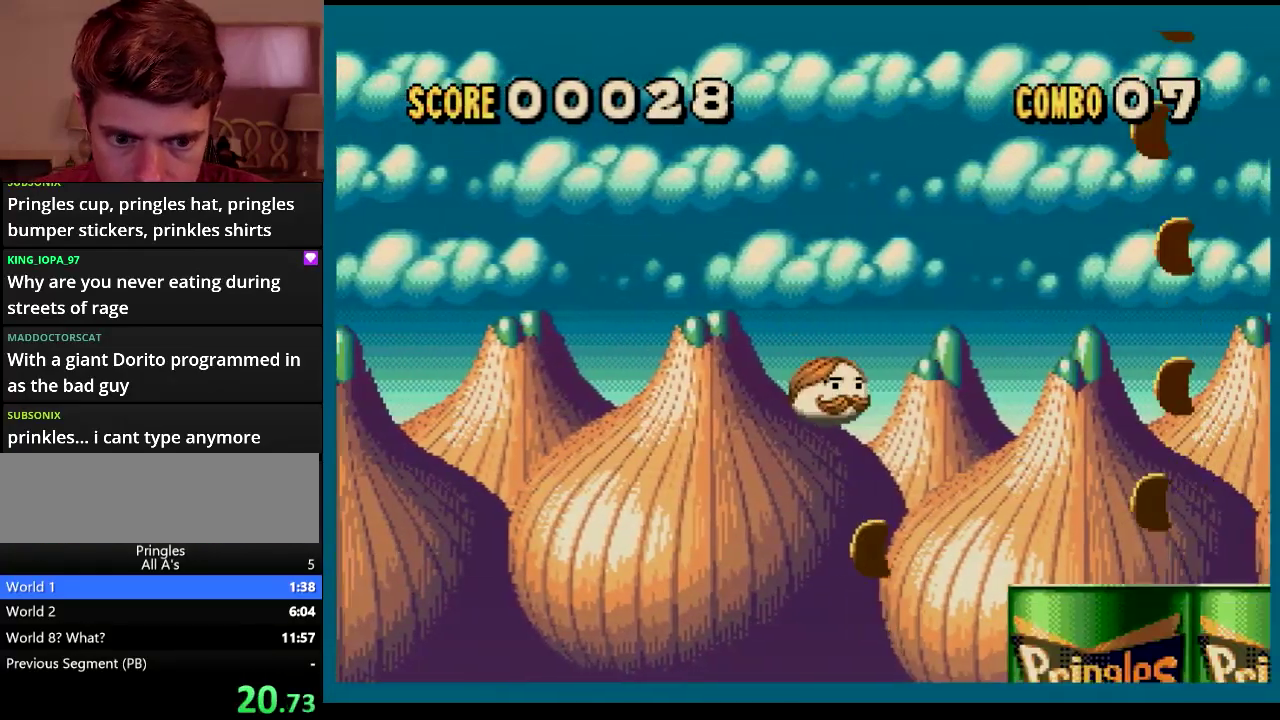
{"buttons": [], "events": [[334, "DPAD_LEFT", "down"], [334, "DPAD_RIGHT", "up"], [500, "DPAD_LEFT", "up"]]}
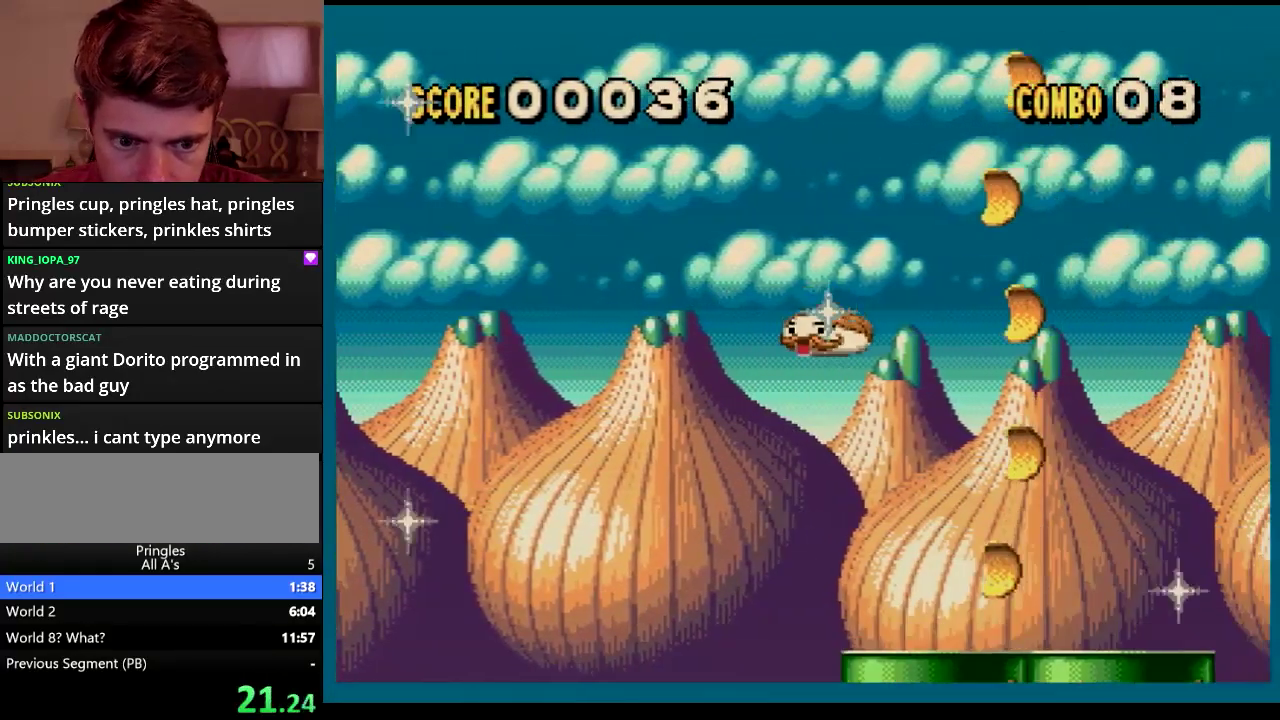
{"buttons": ["DPAD_LEFT"], "events": [[134, "DPAD_RIGHT", "down"], [384, "DPAD_RIGHT", "up"], [434, "DPAD_LEFT", "down"]]}
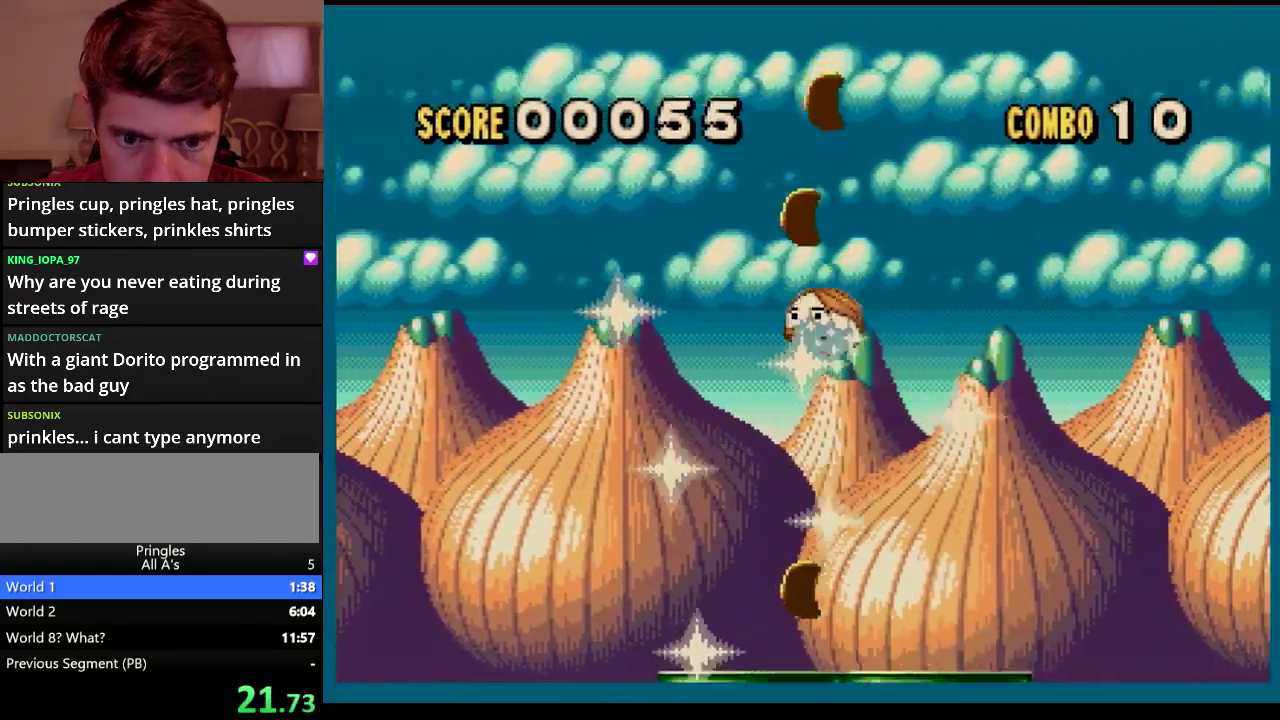
{"buttons": [], "events": [[384, "DPAD_LEFT", "up"]]}
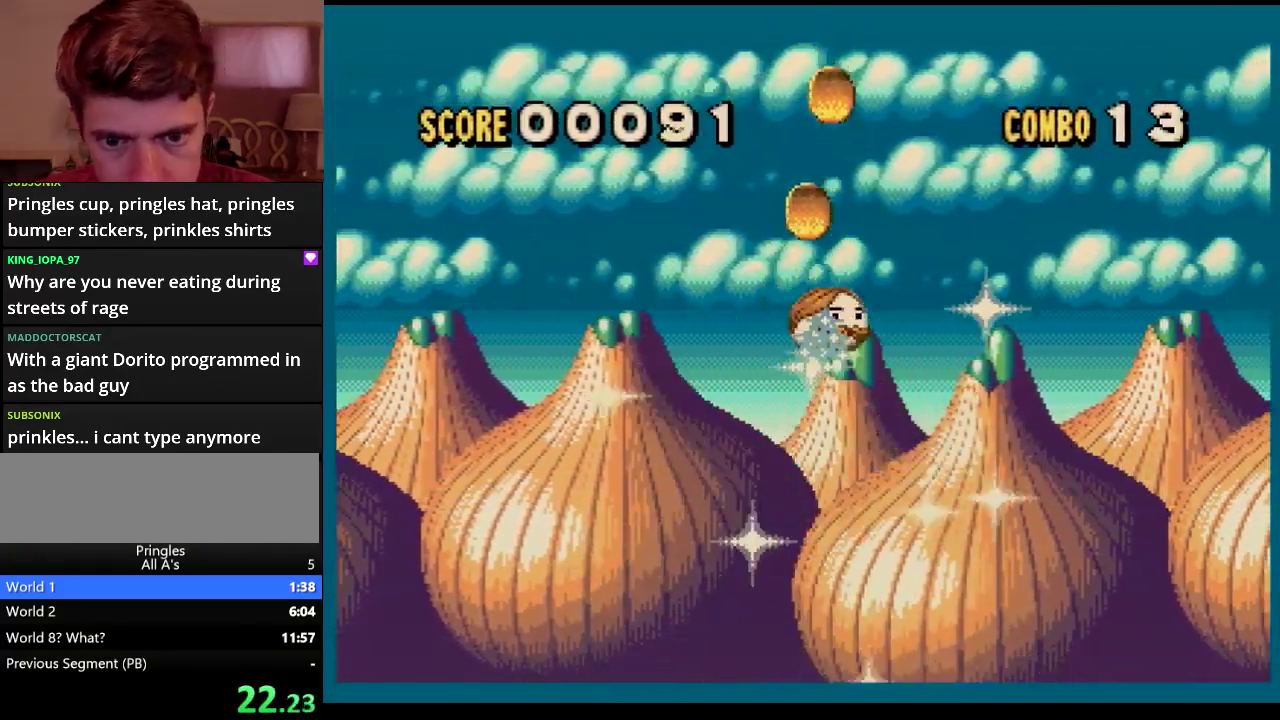
{"buttons": [], "events": [[17, "DPAD_RIGHT", "down"], [100, "DPAD_RIGHT", "up"]]}
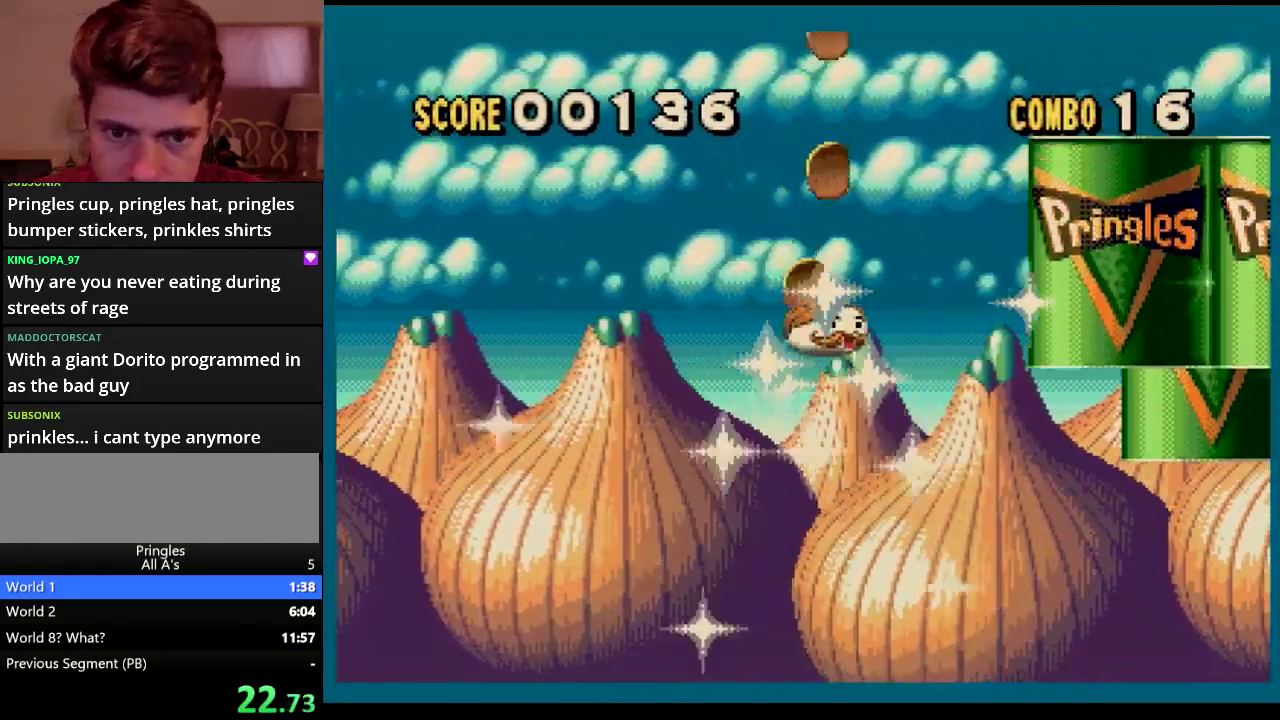
{"buttons": ["DPAD_RIGHT"], "events": [[434, "DPAD_RIGHT", "down"]]}
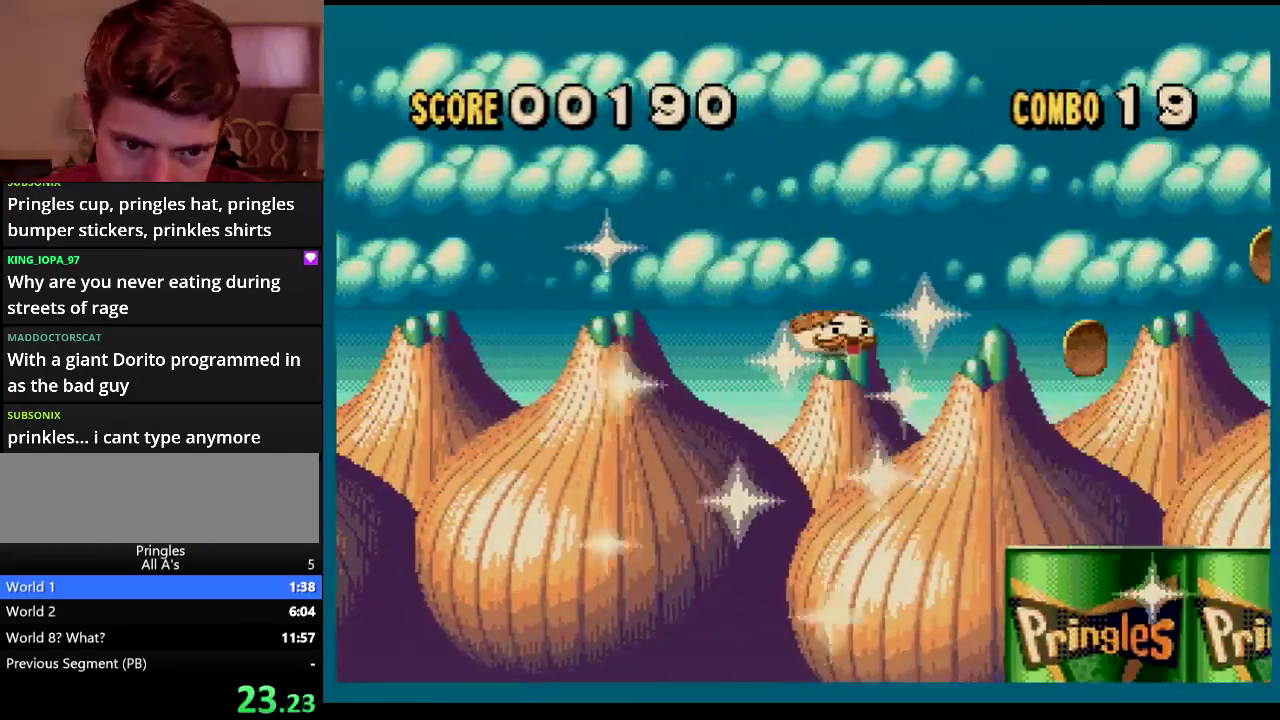
{"buttons": ["DPAD_RIGHT"], "events": []}
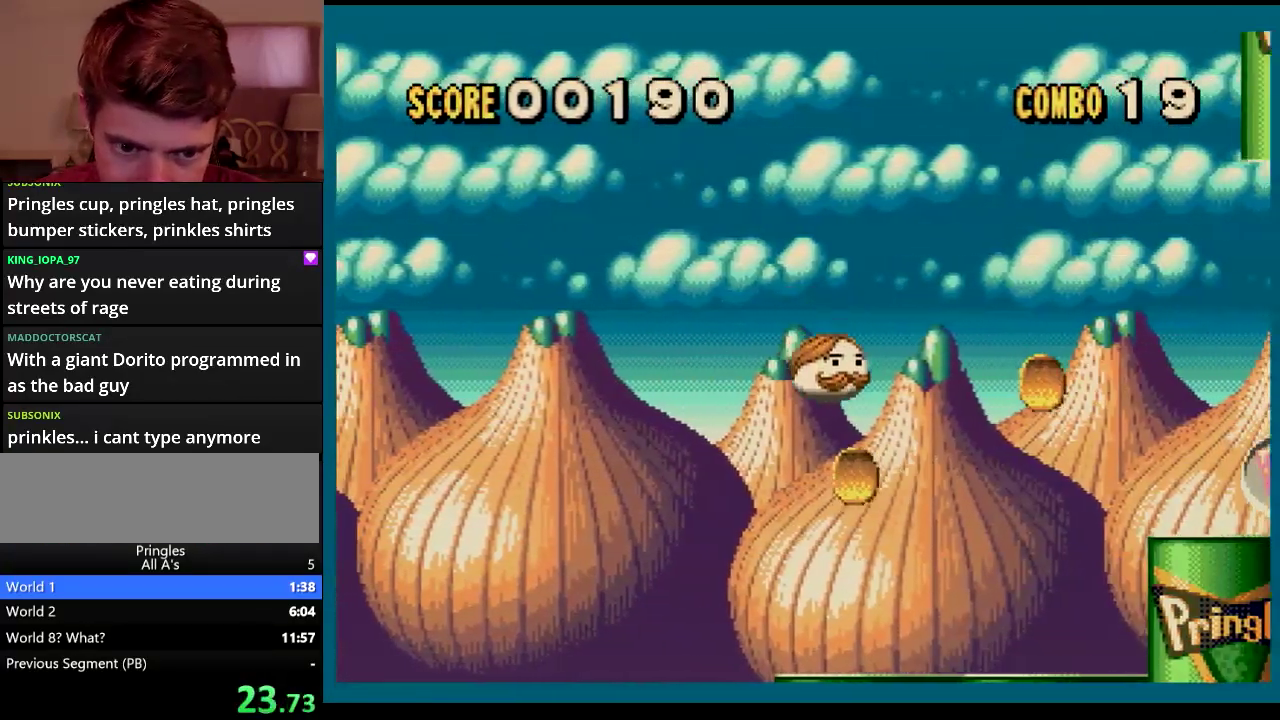
{"buttons": ["DPAD_LEFT"], "events": [[384, "DPAD_DOWN", "down"], [384, "DPAD_LEFT", "down"], [384, "DPAD_RIGHT", "up"], [434, "DPAD_DOWN", "up"]]}
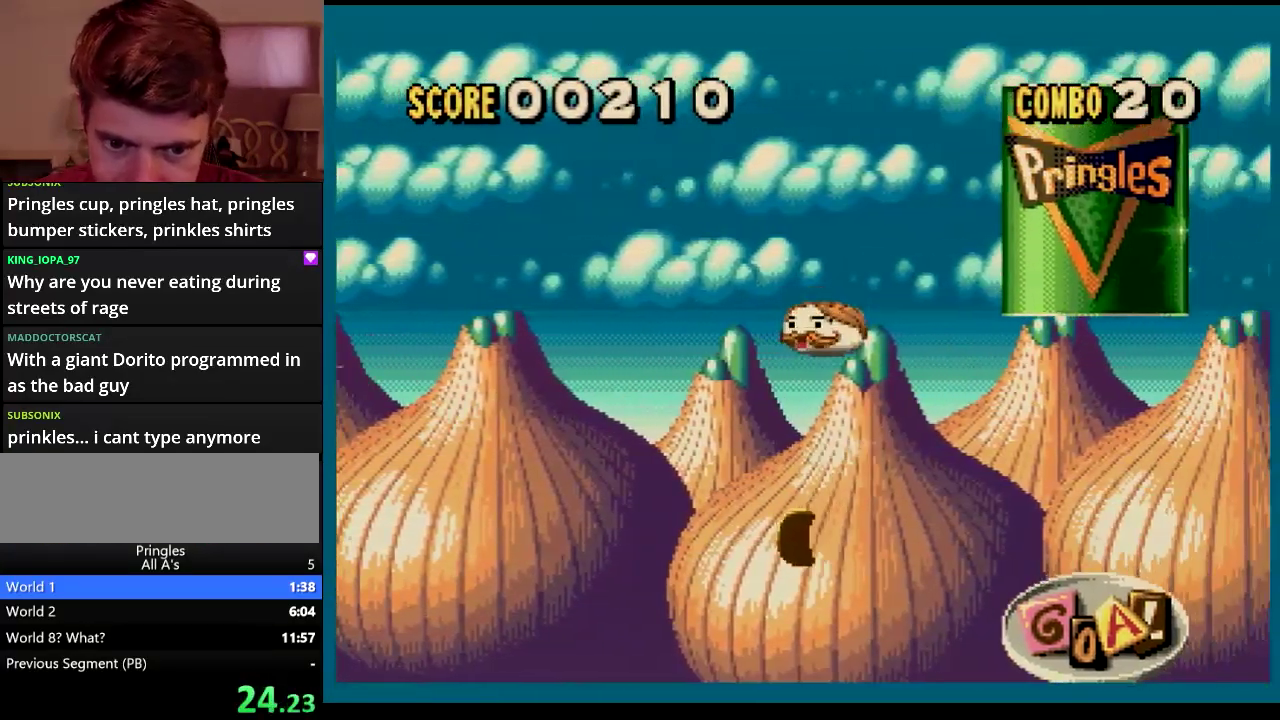
{"buttons": ["DPAD_RIGHT"], "events": [[384, "DPAD_LEFT", "up"], [400, "DPAD_RIGHT", "down"]]}
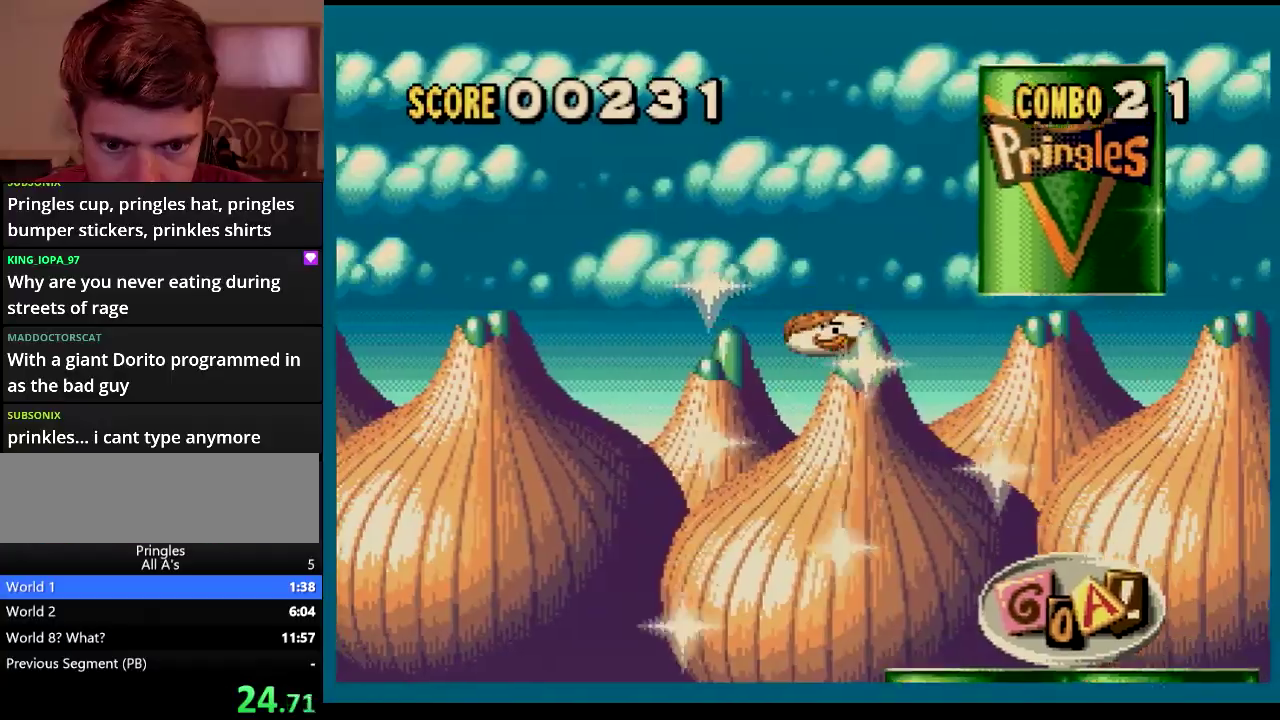
{"buttons": [], "events": [[134, "DPAD_RIGHT", "up"]]}
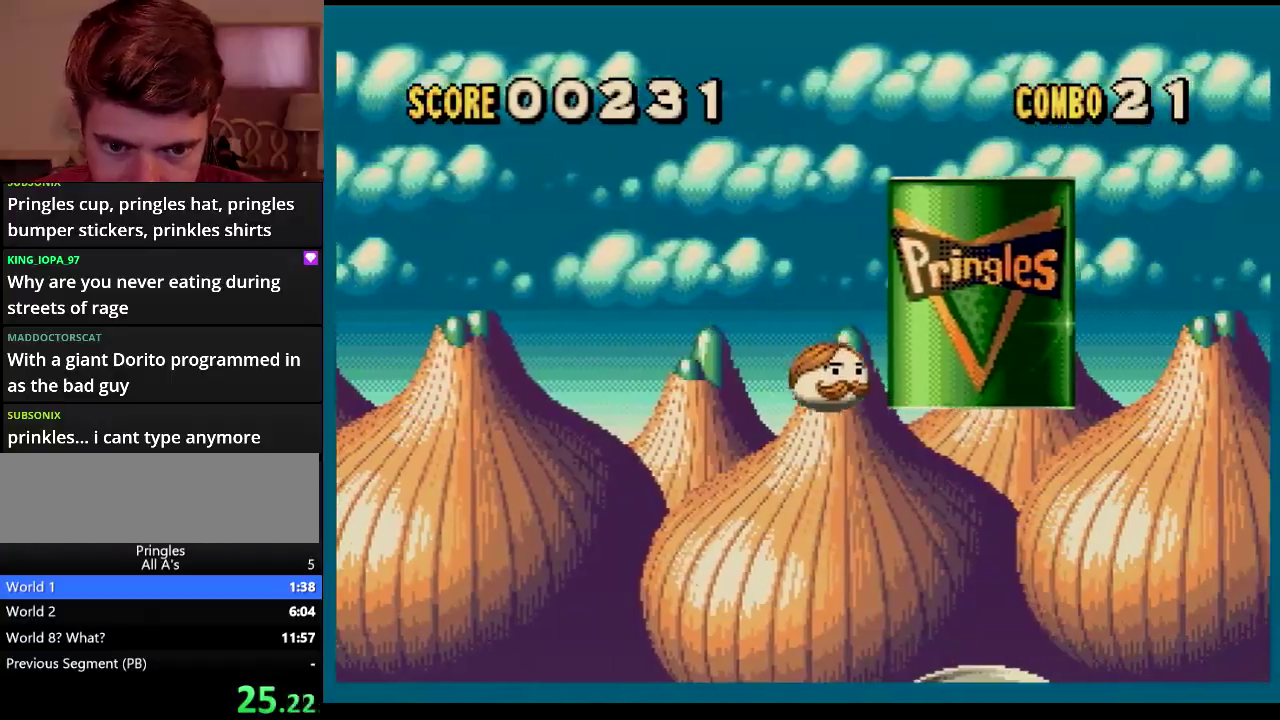
{"buttons": ["DPAD_RIGHT"], "events": [[67, "DPAD_RIGHT", "down"]]}
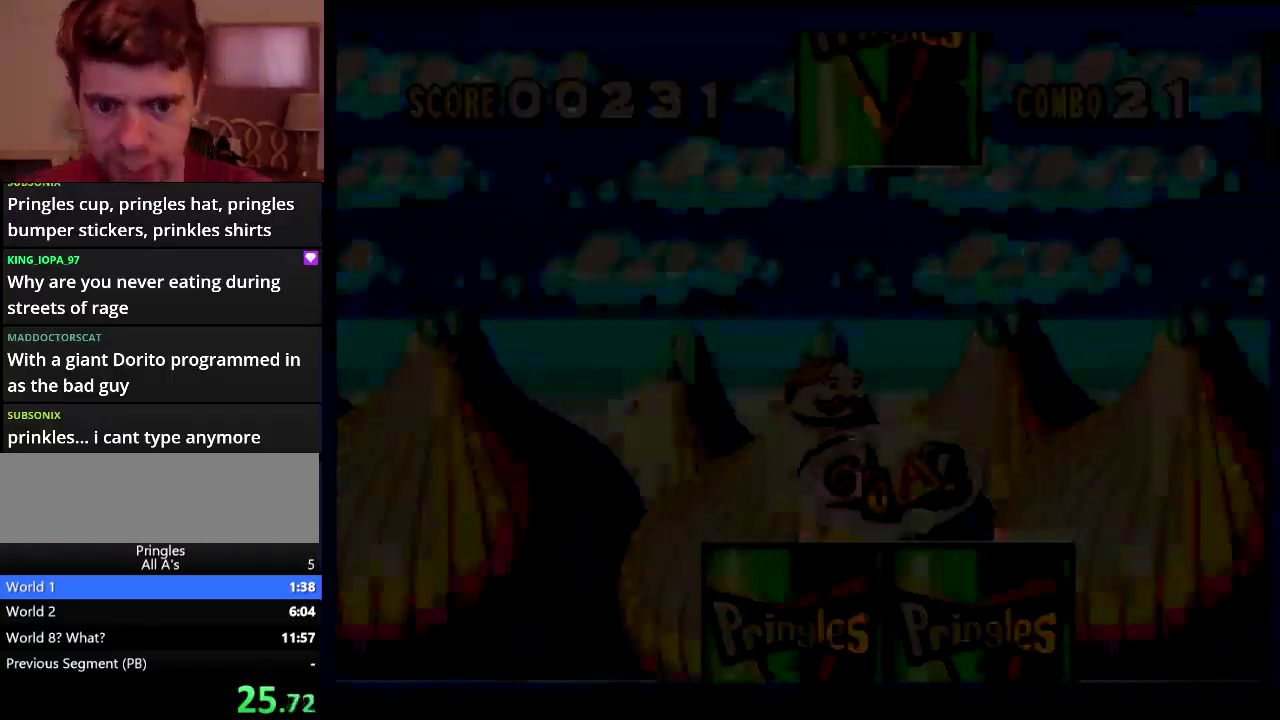
{"buttons": [], "events": [[417, "DPAD_RIGHT", "up"]]}
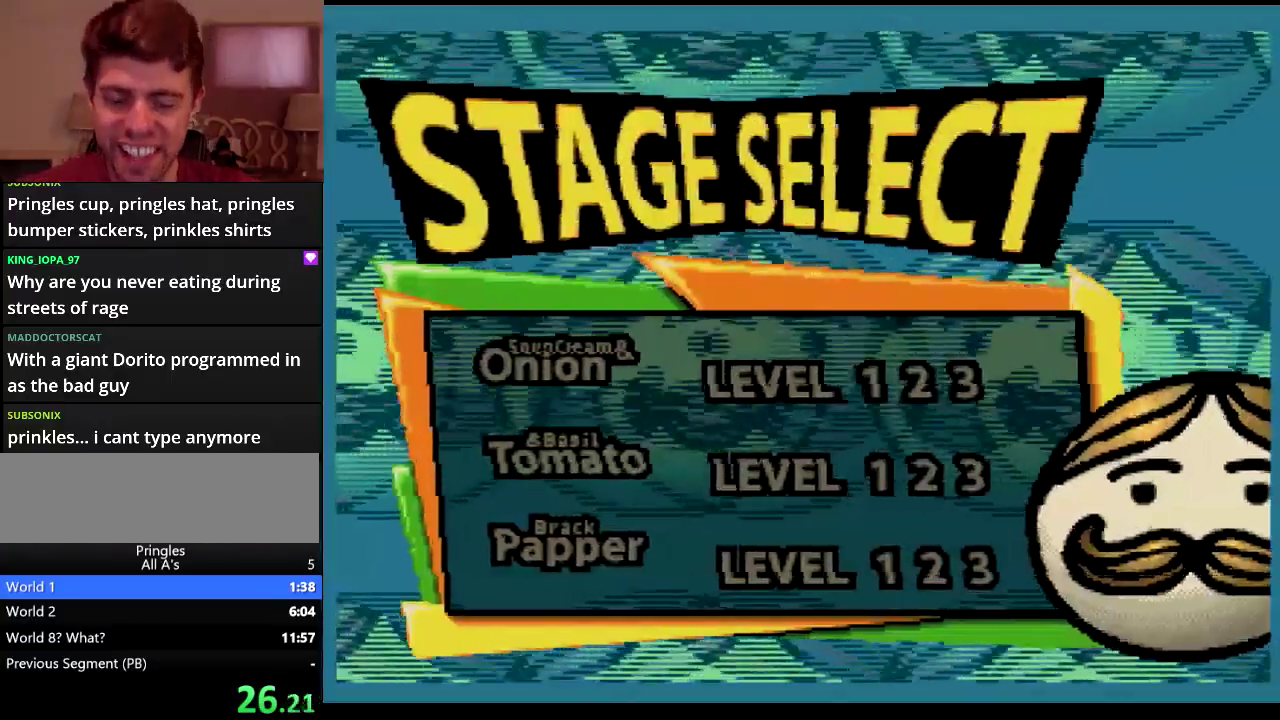
{"buttons": [], "events": []}
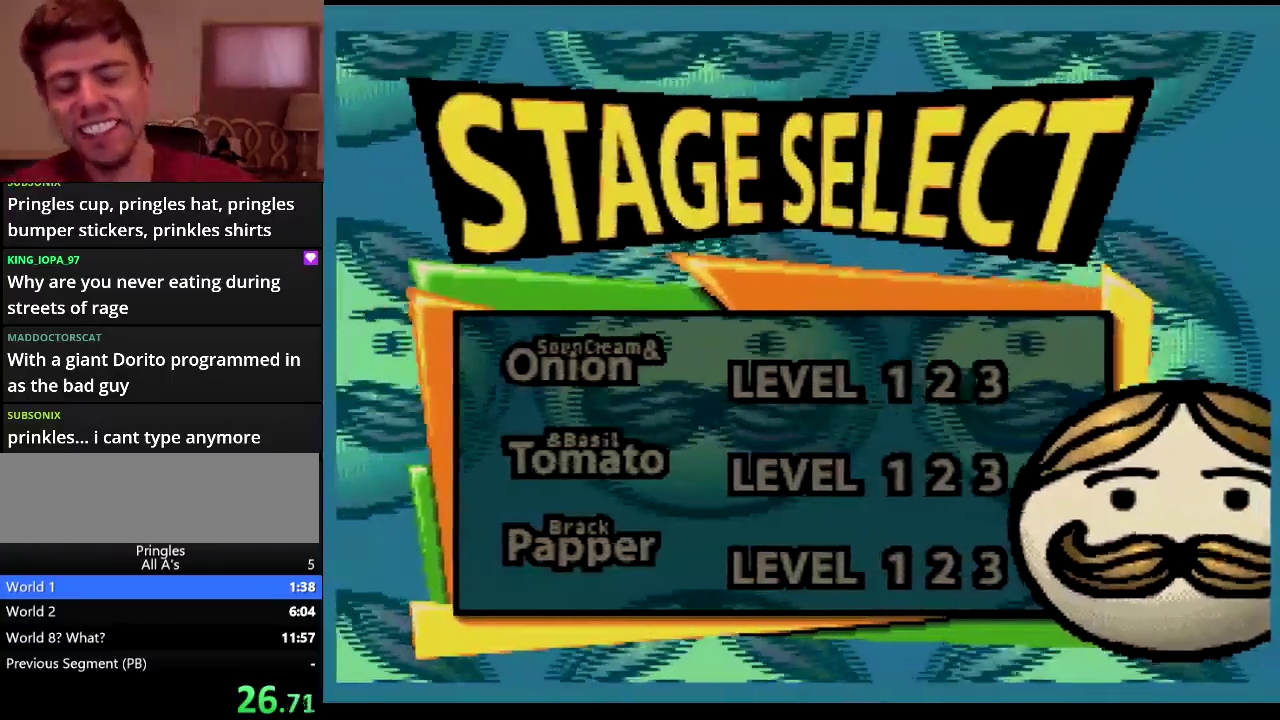
{"buttons": [], "events": []}
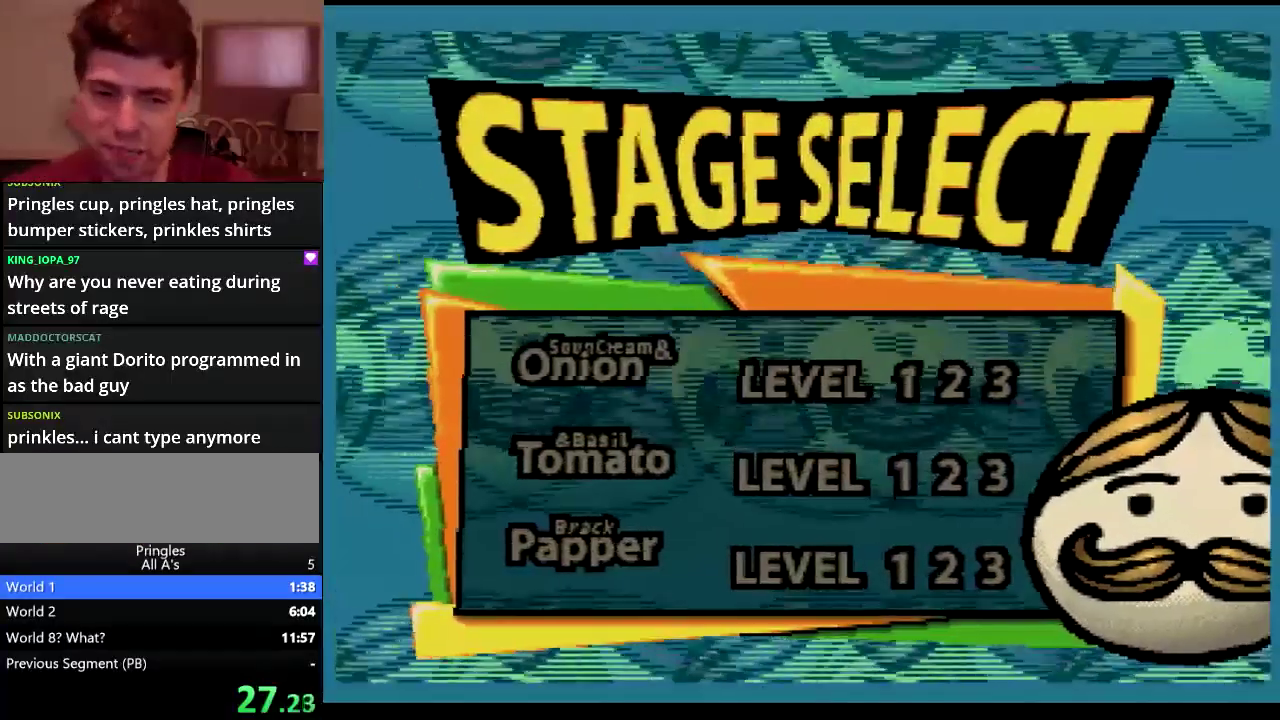
{"buttons": [], "events": []}
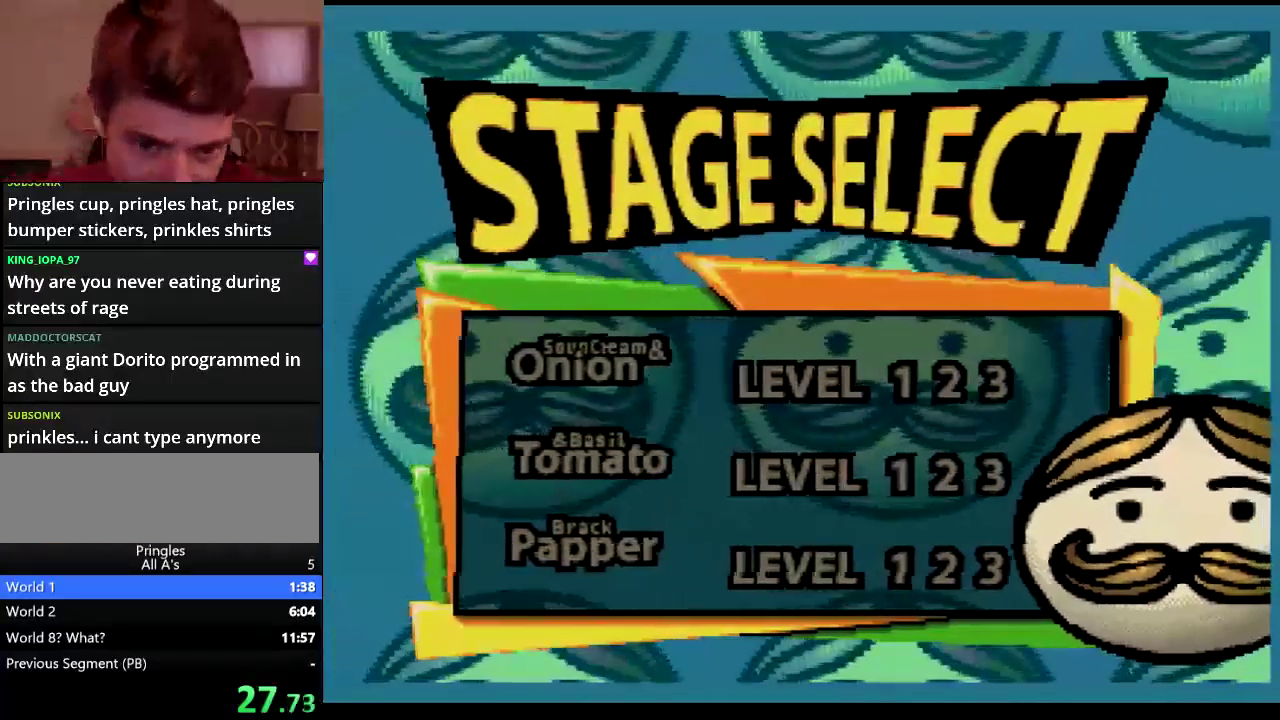
{"buttons": [], "events": []}
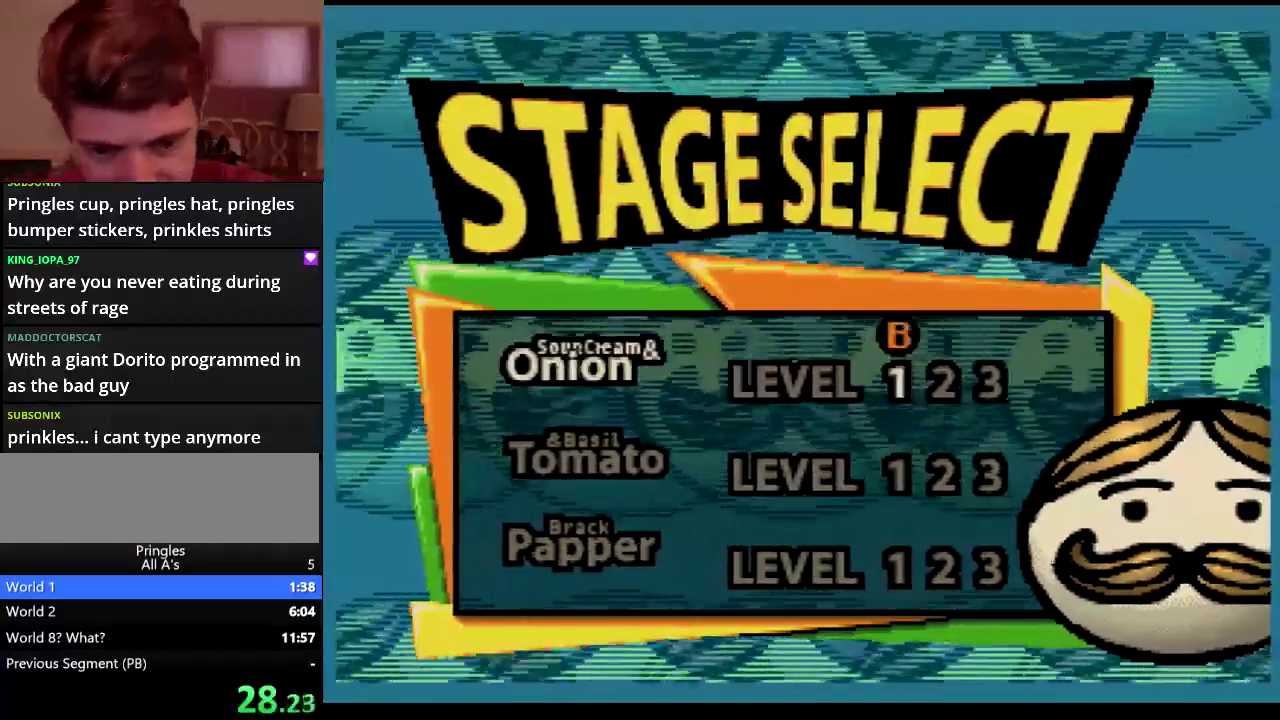
{"buttons": [], "events": []}
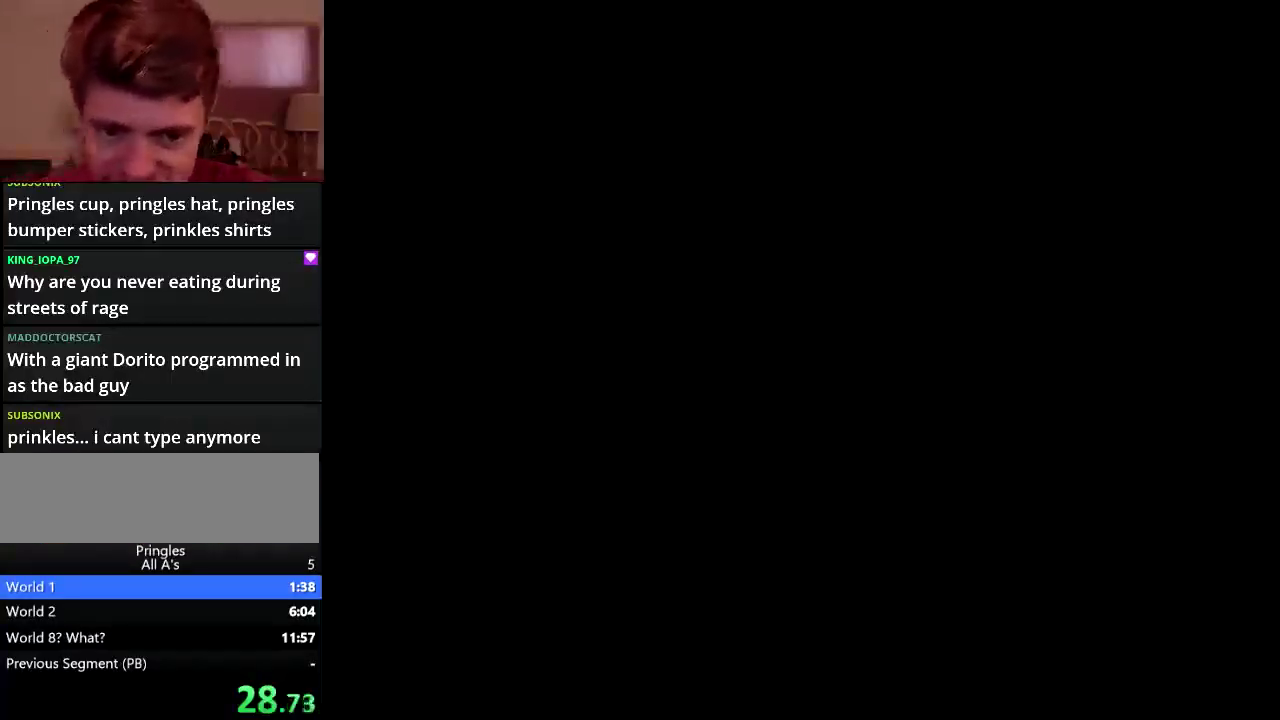
{"buttons": [], "events": []}
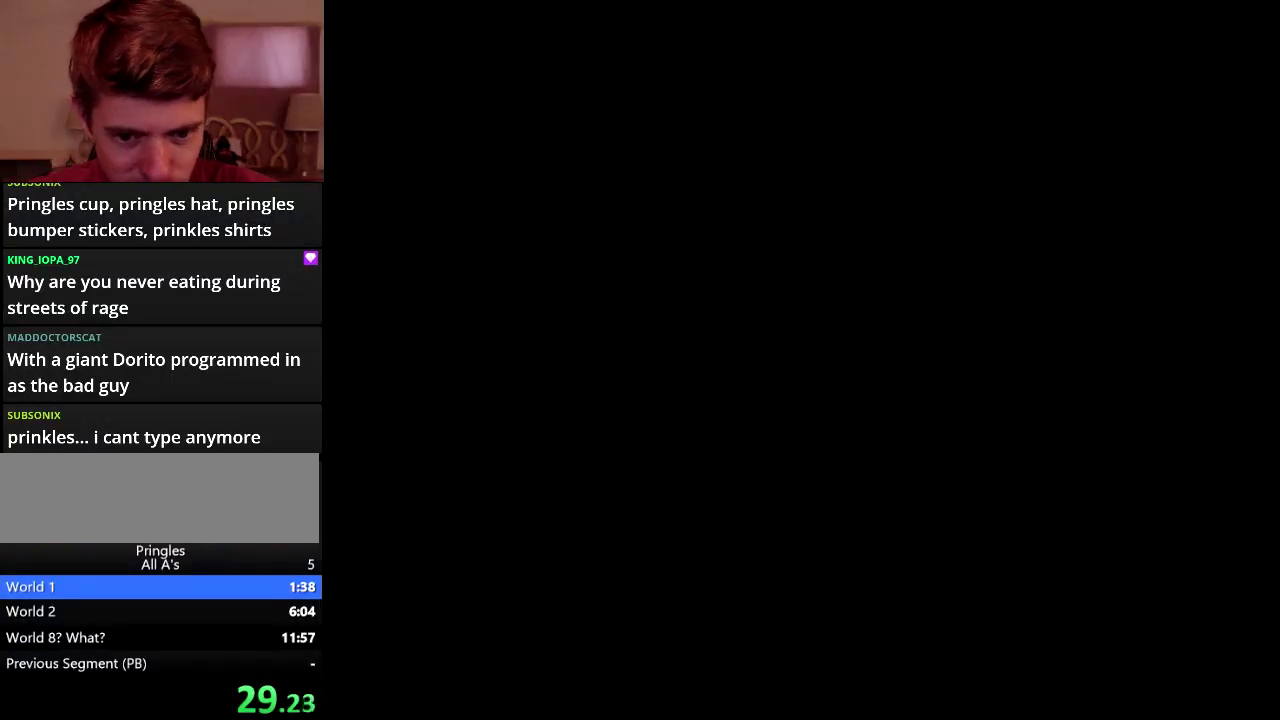
{"buttons": [], "events": []}
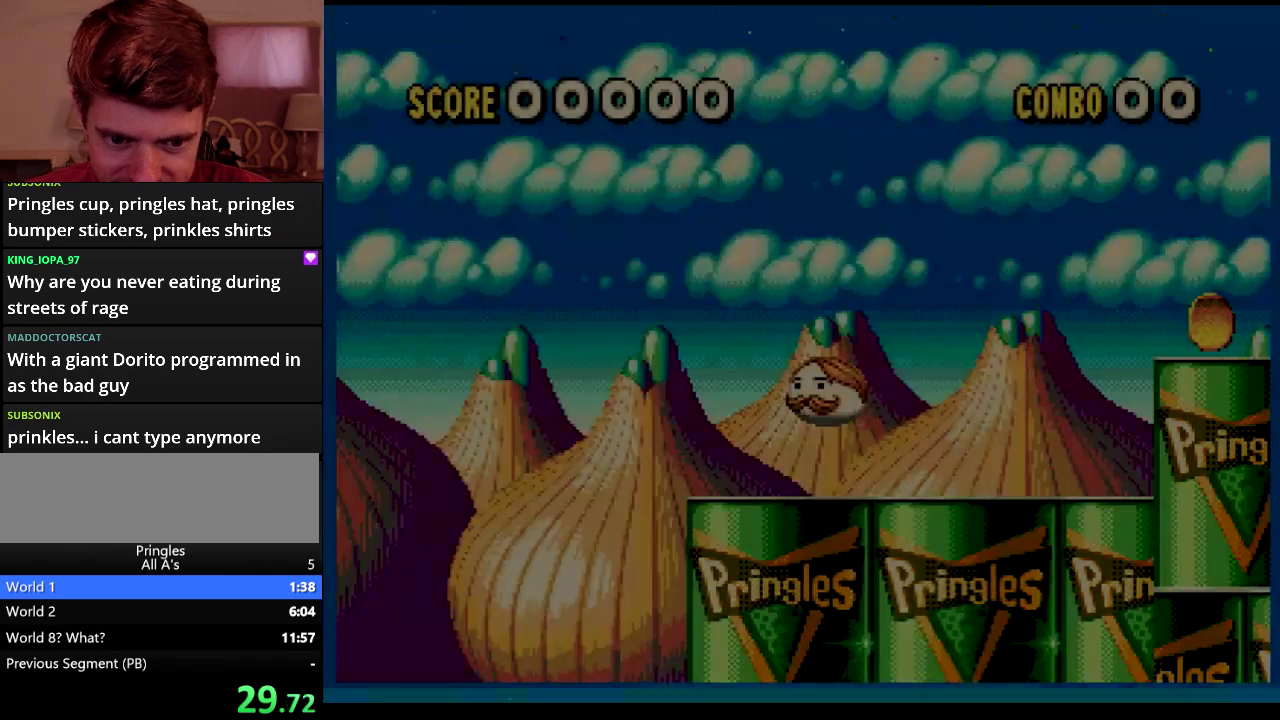
{"buttons": ["DPAD_RIGHT"], "events": [[184, "DPAD_RIGHT", "down"]]}
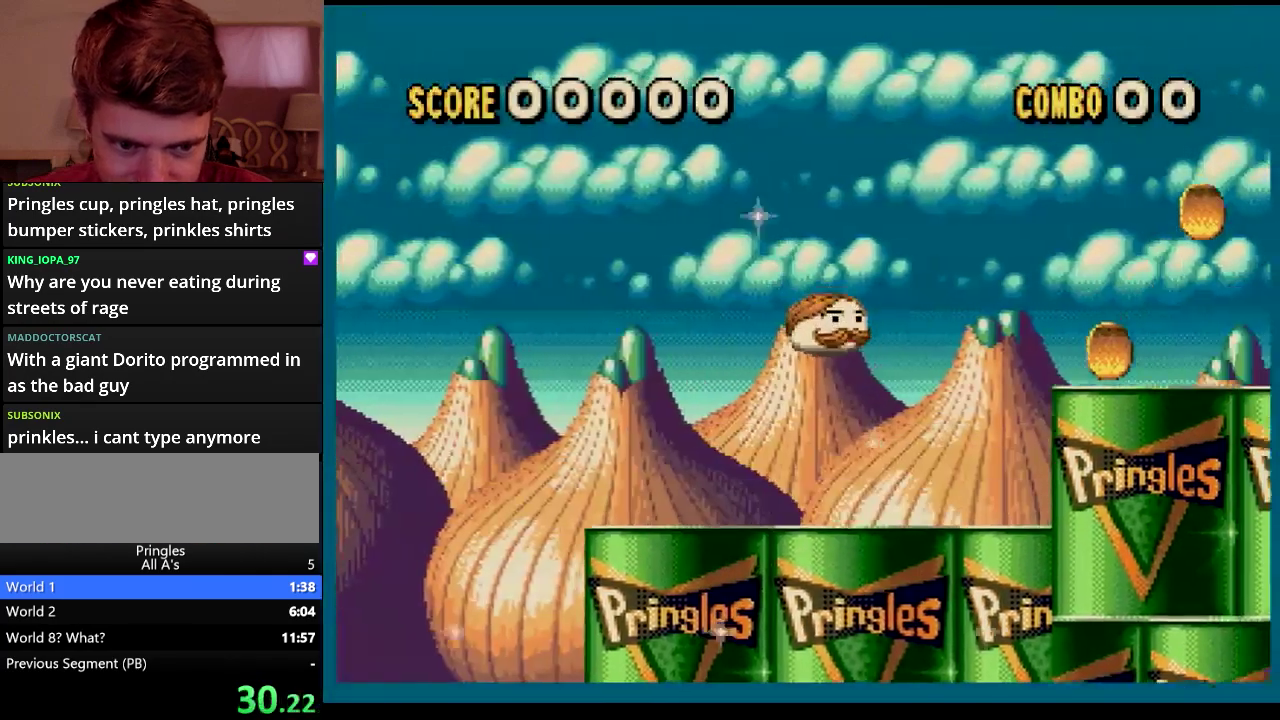
{"buttons": ["DPAD_RIGHT"], "events": []}
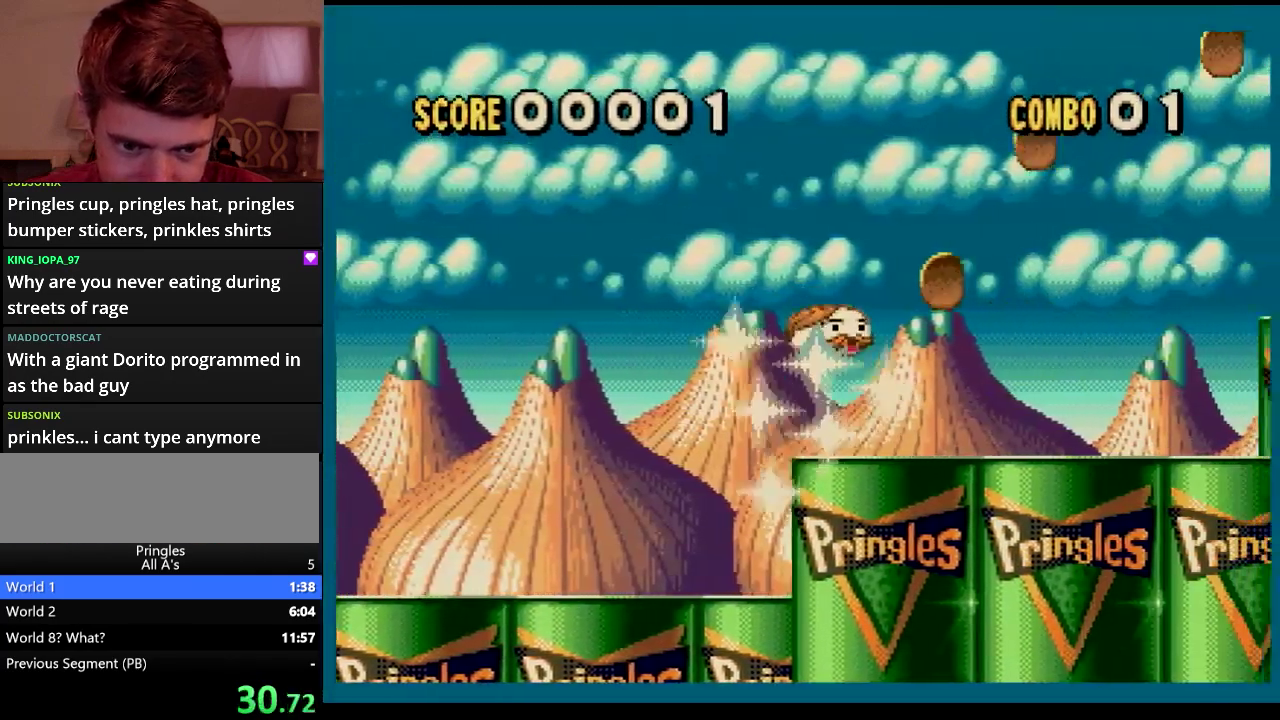
{"buttons": ["DPAD_RIGHT"], "events": []}
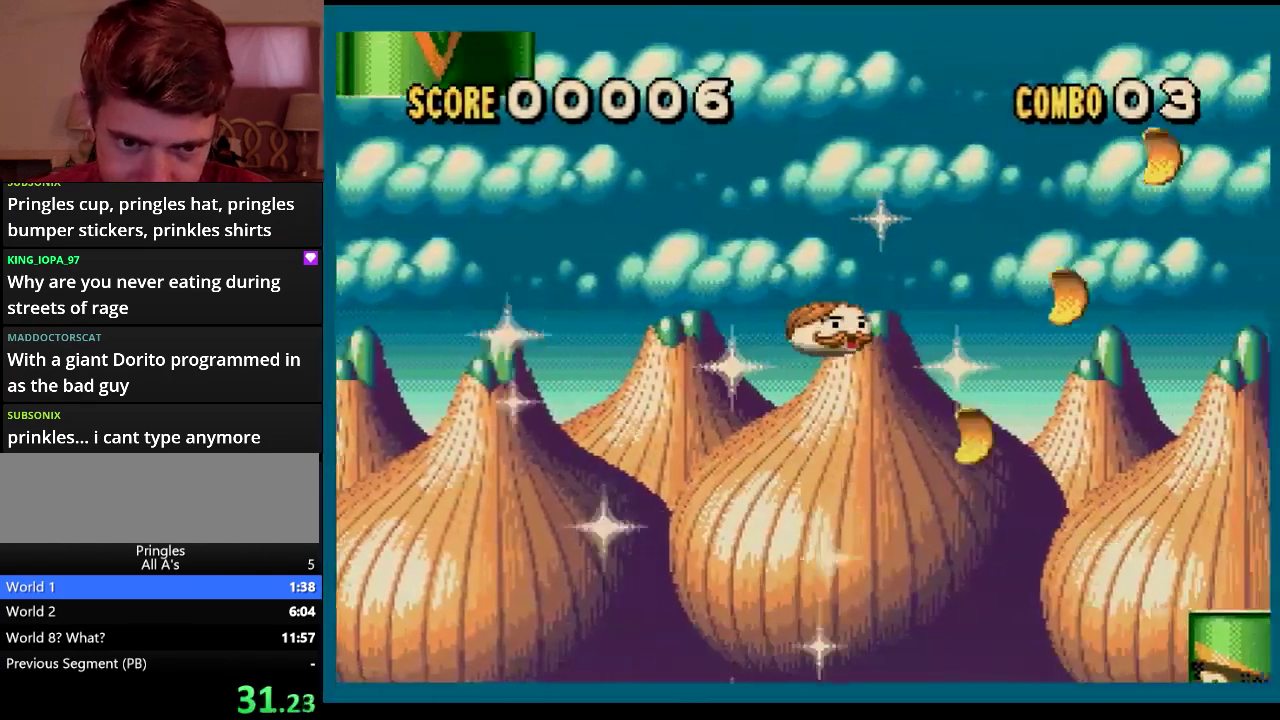
{"buttons": ["DPAD_LEFT"], "events": [[150, "DPAD_RIGHT", "up"], [184, "DPAD_LEFT", "down"]]}
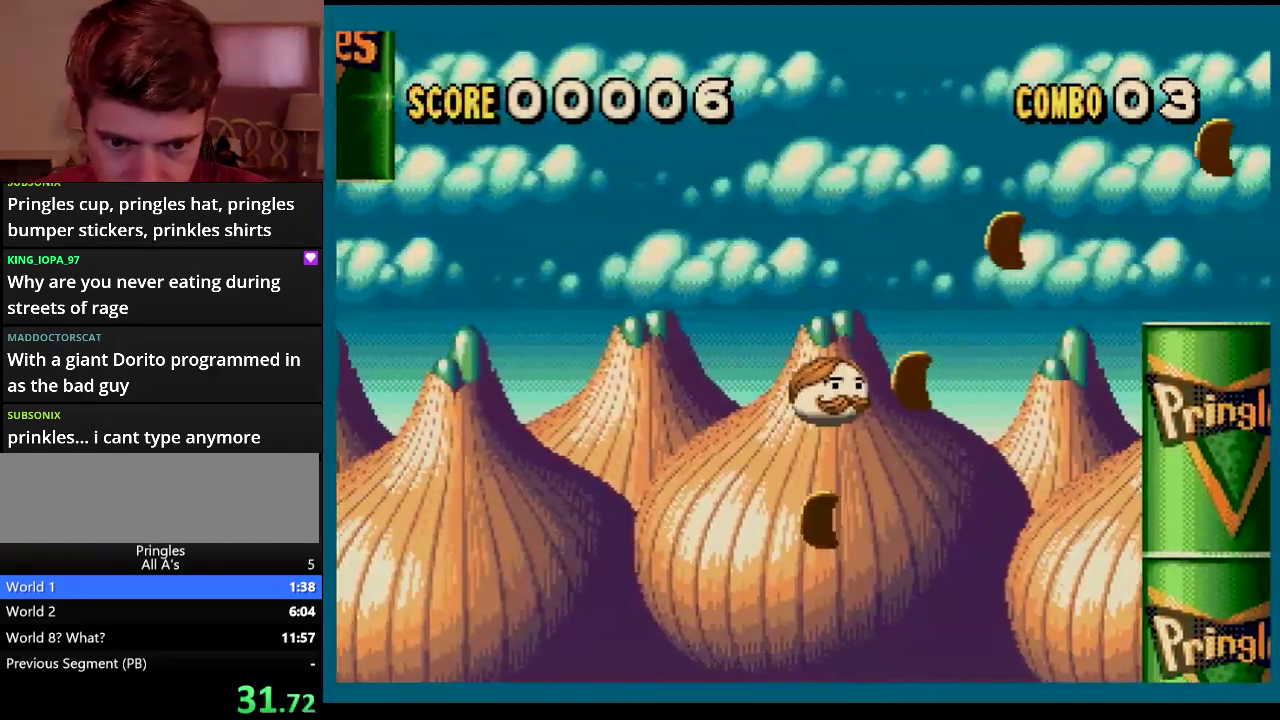
{"buttons": ["DPAD_RIGHT"], "events": [[134, "DPAD_LEFT", "up"], [134, "DPAD_RIGHT", "down"]]}
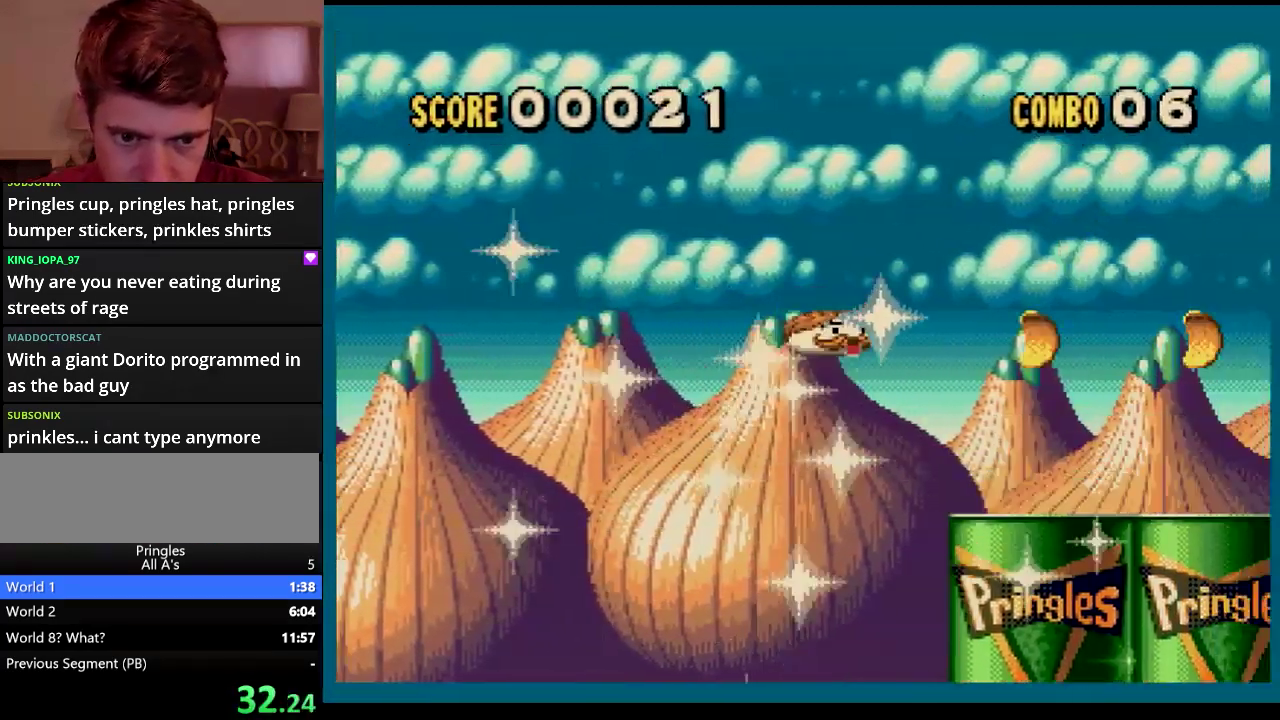
{"buttons": ["DPAD_LEFT"], "events": [[350, "DPAD_RIGHT", "up"], [384, "DPAD_LEFT", "down"]]}
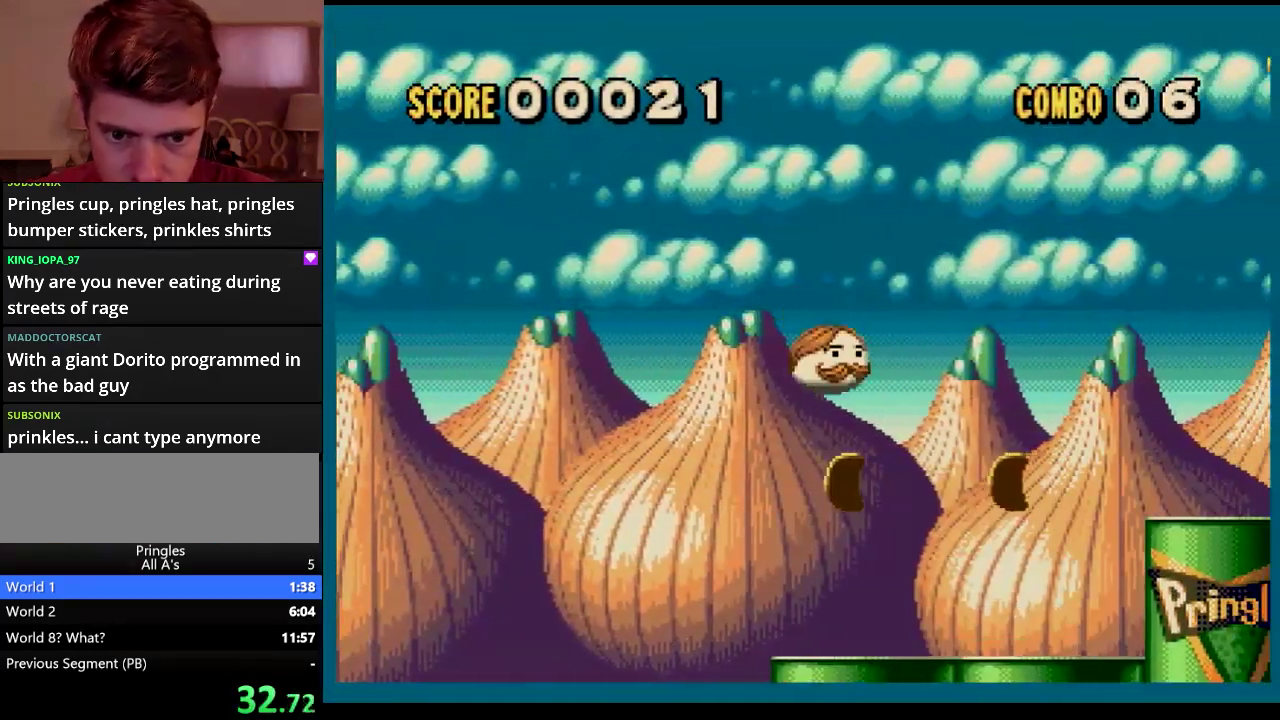
{"buttons": ["DPAD_LEFT"], "events": [[100, "DPAD_LEFT", "up"], [100, "DPAD_RIGHT", "down"], [350, "DPAD_RIGHT", "up"], [384, "DPAD_LEFT", "down"]]}
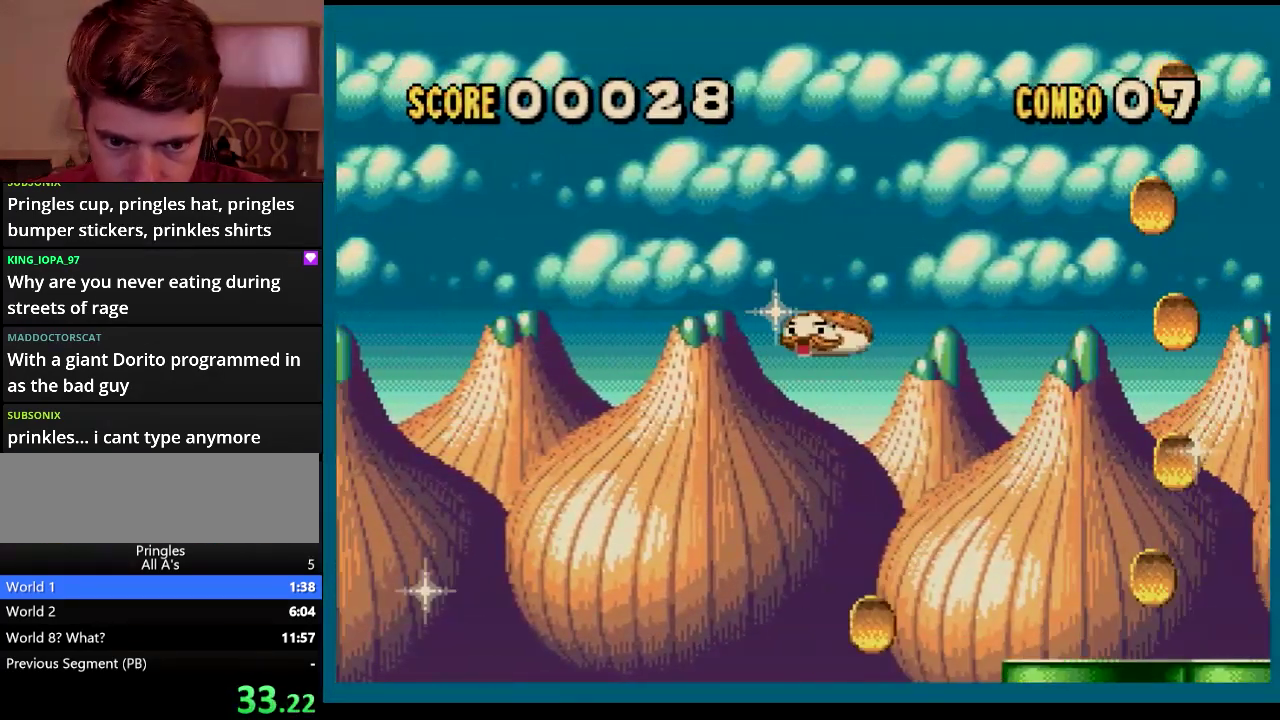
{"buttons": [], "events": [[67, "DPAD_LEFT", "up"]]}
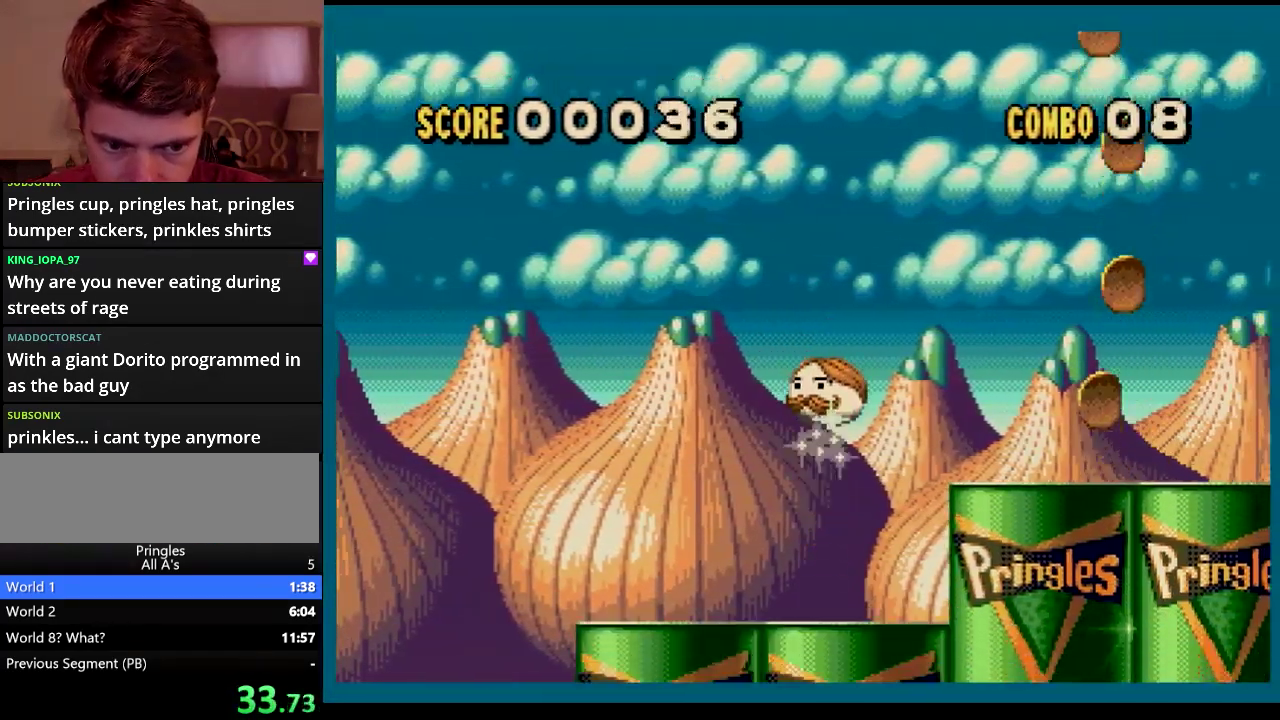
{"buttons": ["DPAD_RIGHT"], "events": [[300, "DPAD_RIGHT", "down"], [417, "DPAD_RIGHT", "up"], [467, "DPAD_RIGHT", "down"]]}
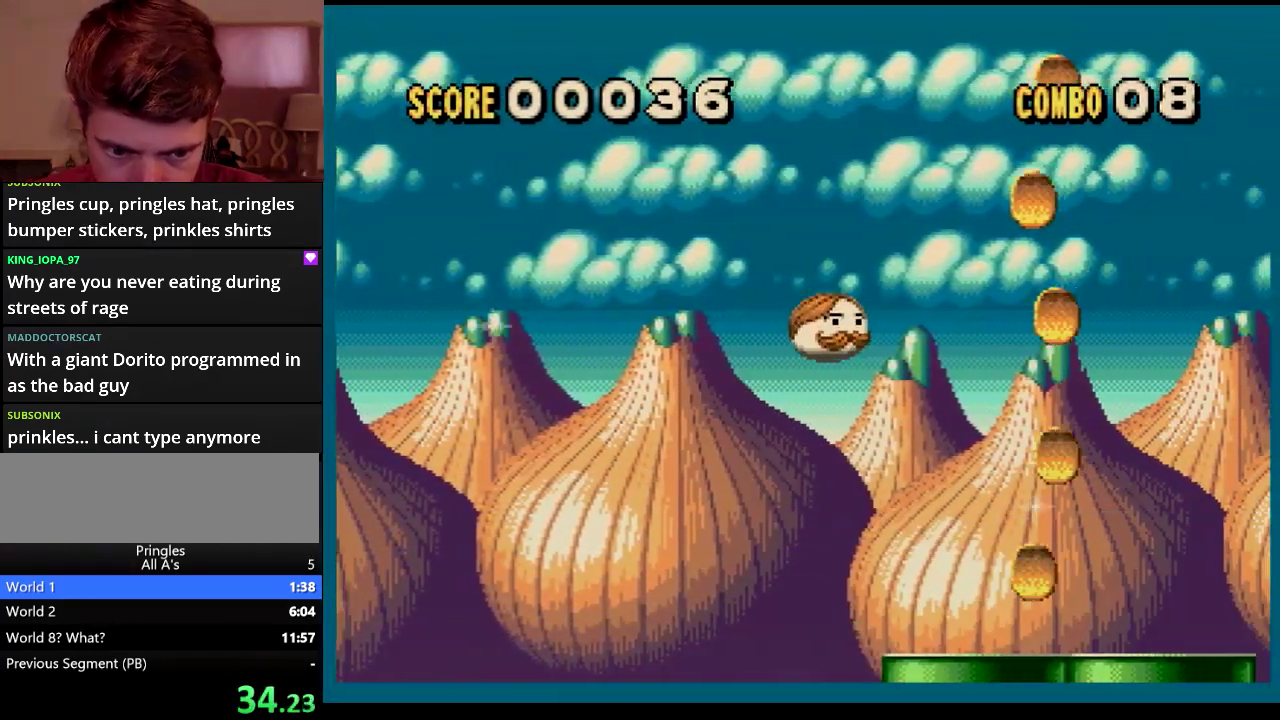
{"buttons": ["DPAD_RIGHT"], "events": []}